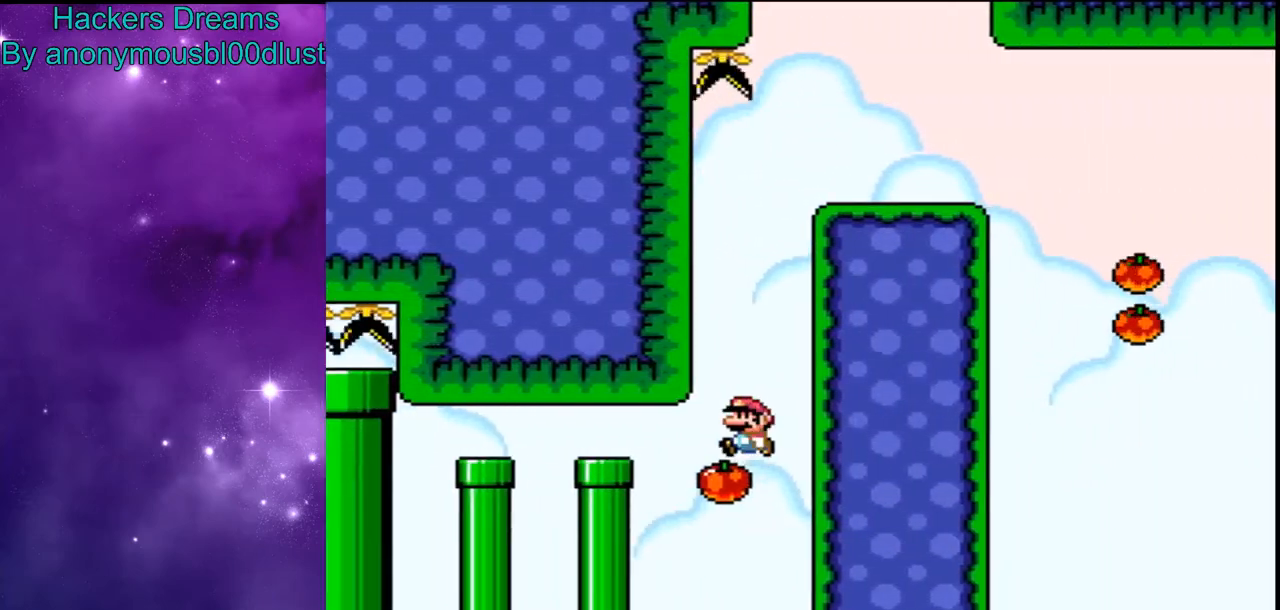
Gameplay with a controller (Nintendo layout); each line is a JSON object with the inputs held at the frame after it (dt_ms = milliseconds from this image to that frame). "events" lists button and stick changes between this image and that frame as [ms after this image, input, new state], when the widget could be followed in between. Not read: DPAD_RIGHT L3 R3.
{"dt_ms": 500, "buttons": ["Y"], "events": []}
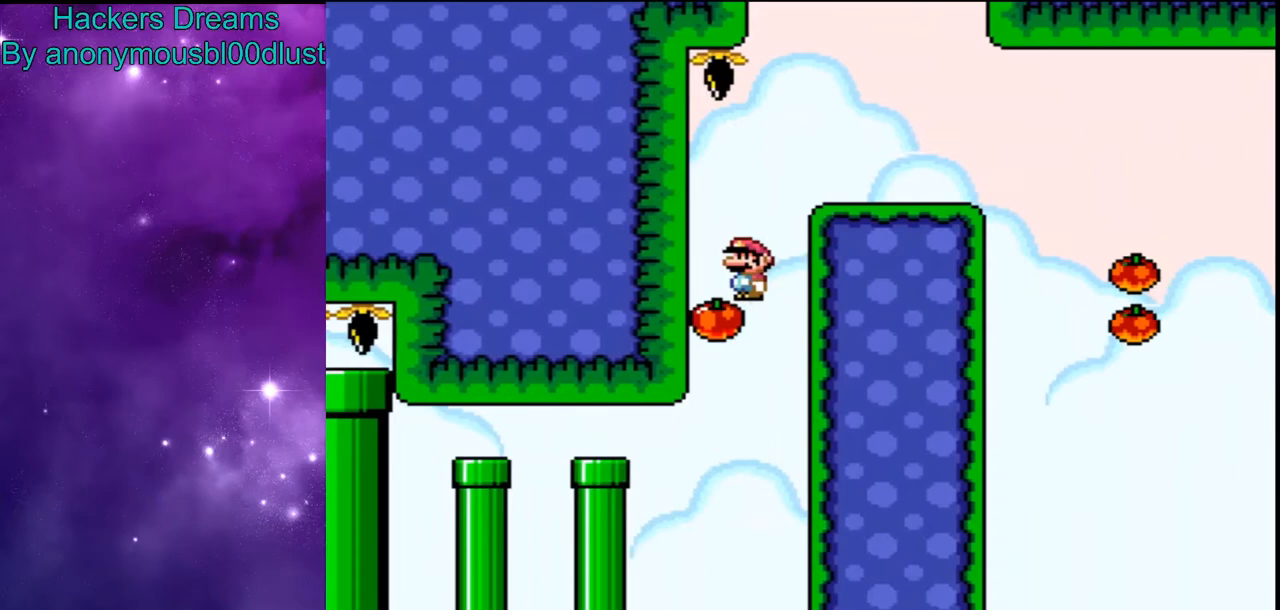
{"dt_ms": 500, "buttons": ["Y"], "events": [[100, "B", "down"], [267, "B", "up"]]}
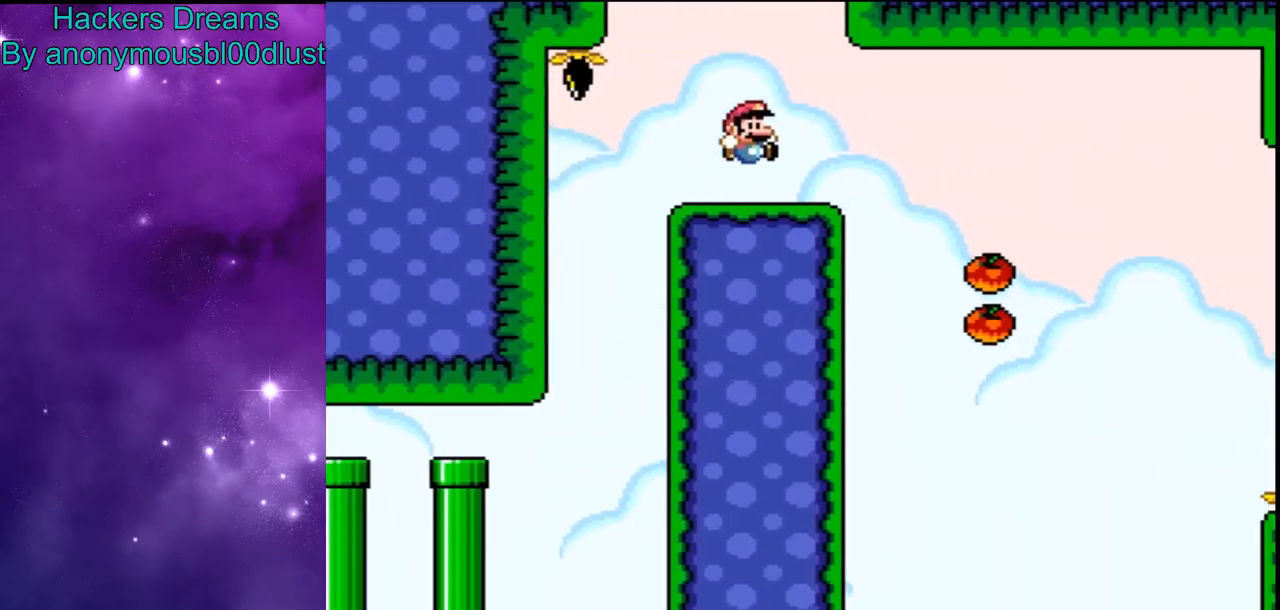
{"dt_ms": 500, "buttons": ["Y"], "events": [[167, "B", "down"], [333, "B", "up"]]}
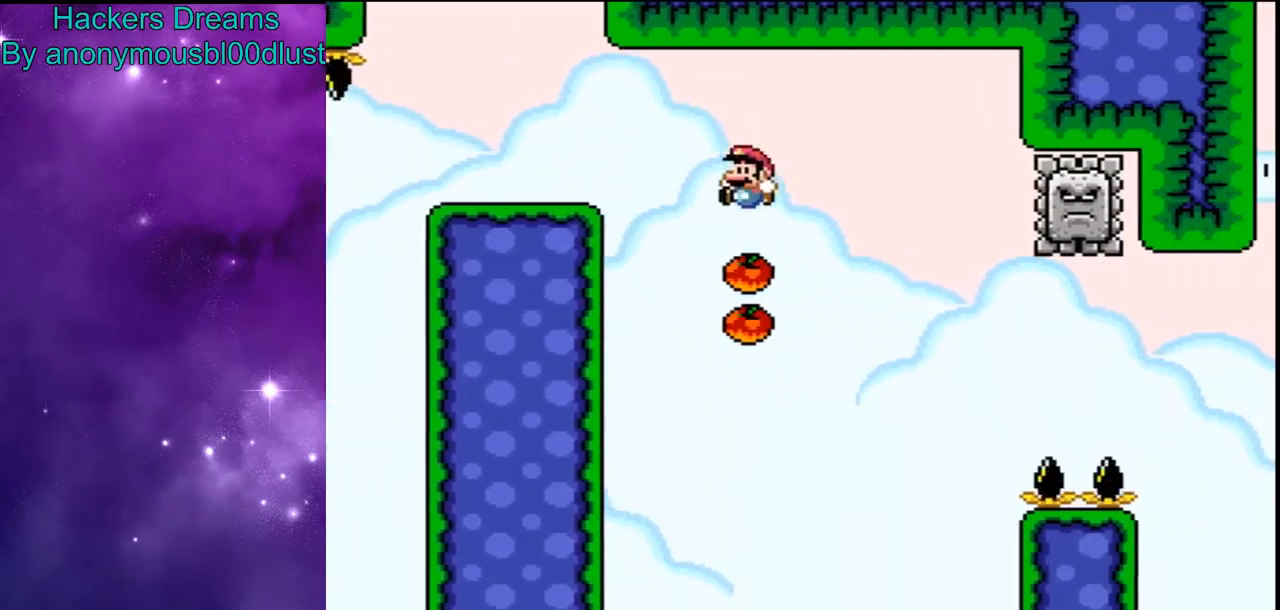
{"dt_ms": 500, "buttons": ["X"], "events": [[33, "X", "down"], [33, "Y", "up"]]}
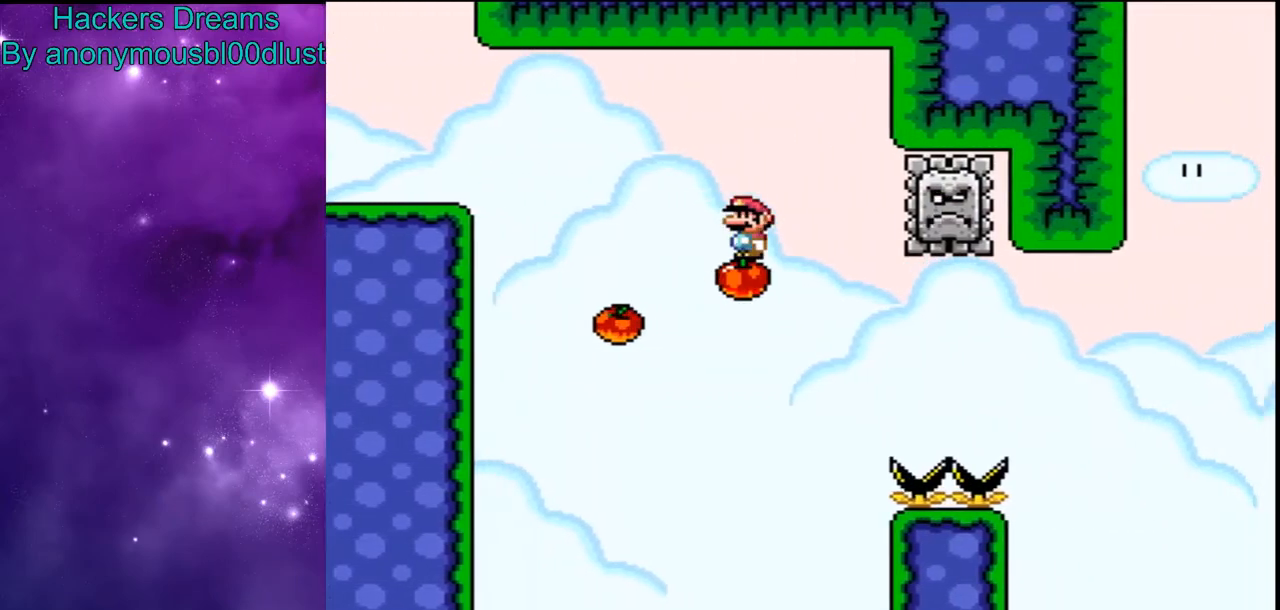
{"dt_ms": 500, "buttons": ["A", "X"], "events": [[167, "A", "down"]]}
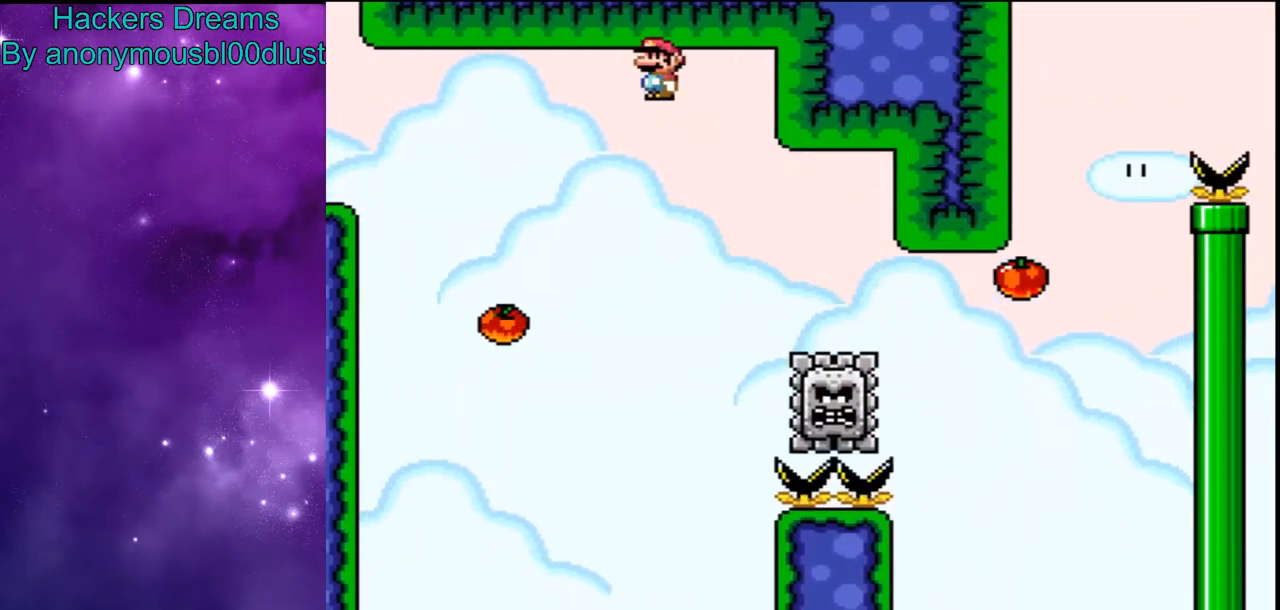
{"dt_ms": 500, "buttons": ["Y"], "events": [[233, "A", "up"], [267, "X", "up"], [300, "Y", "down"]]}
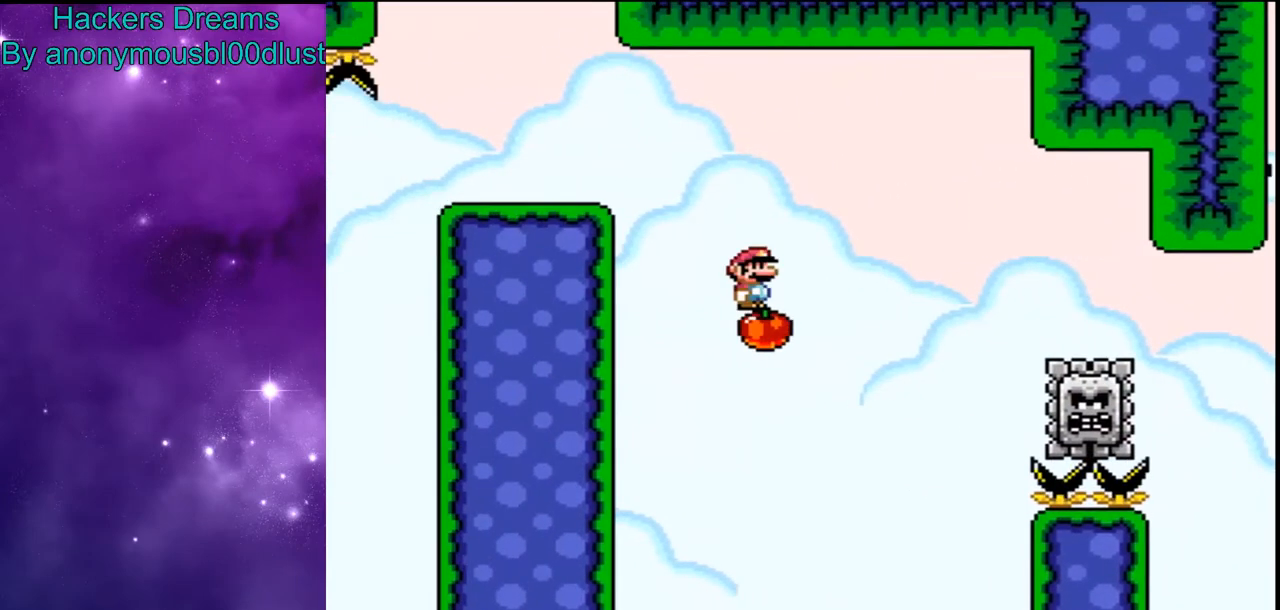
{"dt_ms": 500, "buttons": ["Y"], "events": []}
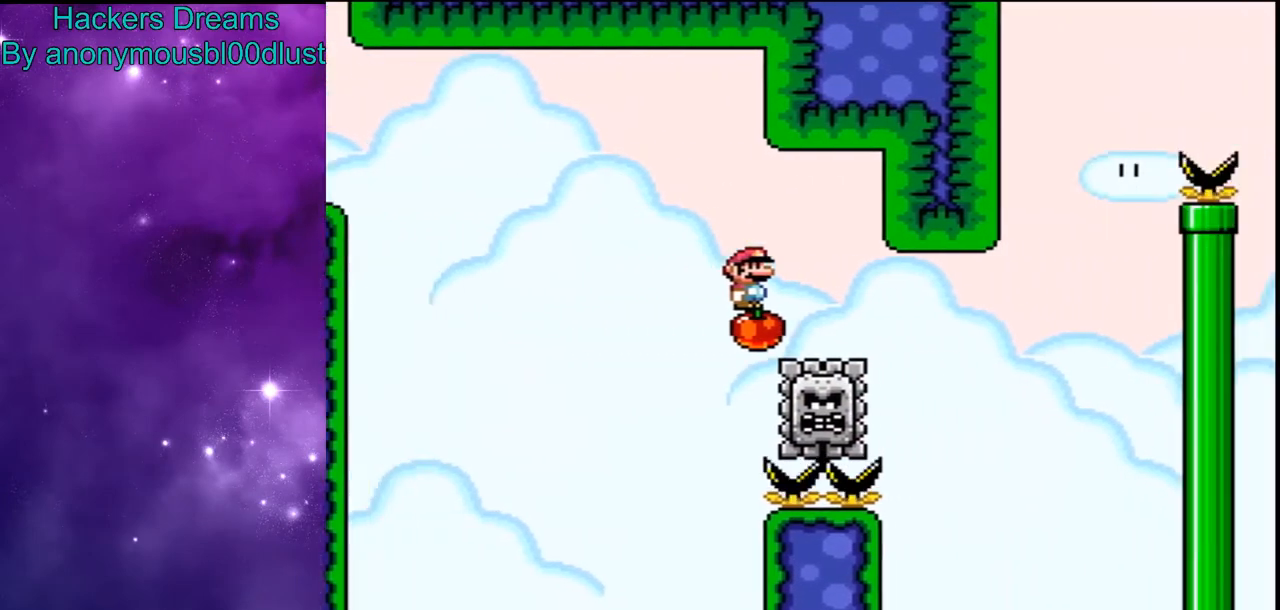
{"dt_ms": 500, "buttons": ["B", "Y"], "events": [[433, "B", "down"]]}
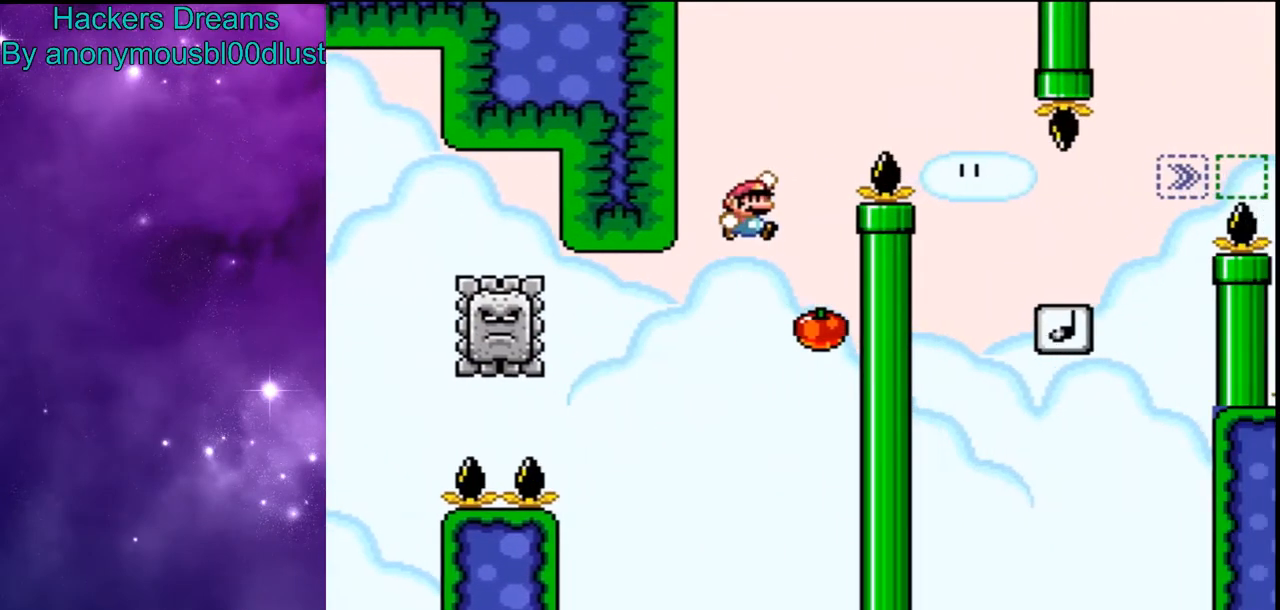
{"dt_ms": 500, "buttons": ["Y"], "events": [[367, "B", "up"]]}
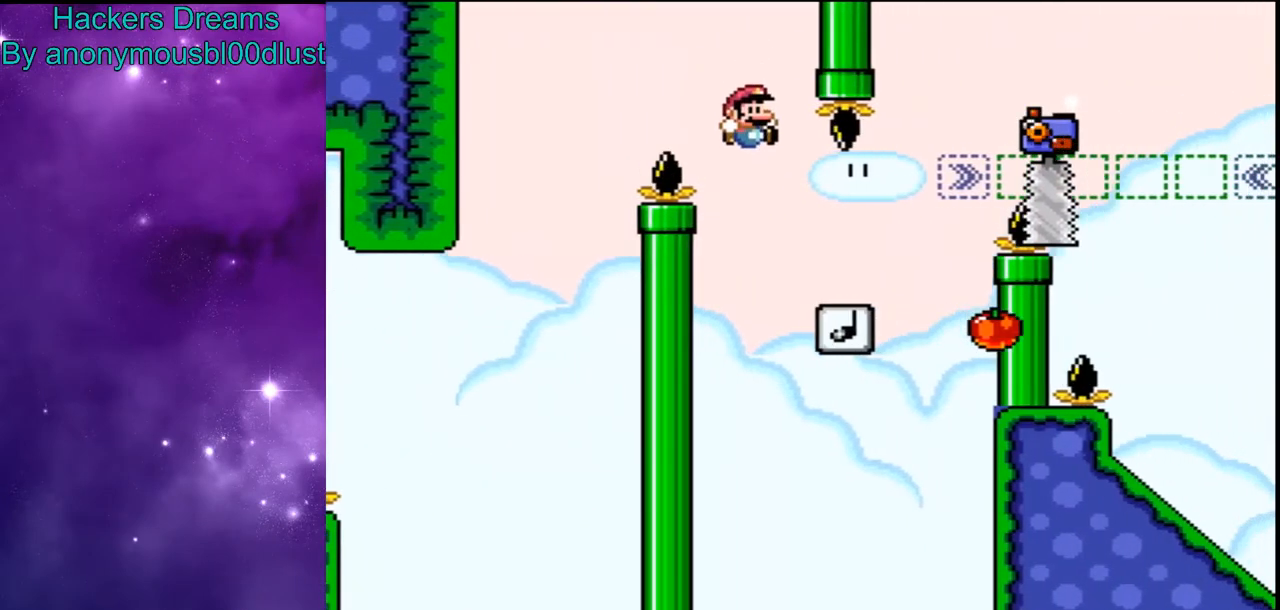
{"dt_ms": 500, "buttons": ["B", "Y"], "events": [[233, "B", "down"]]}
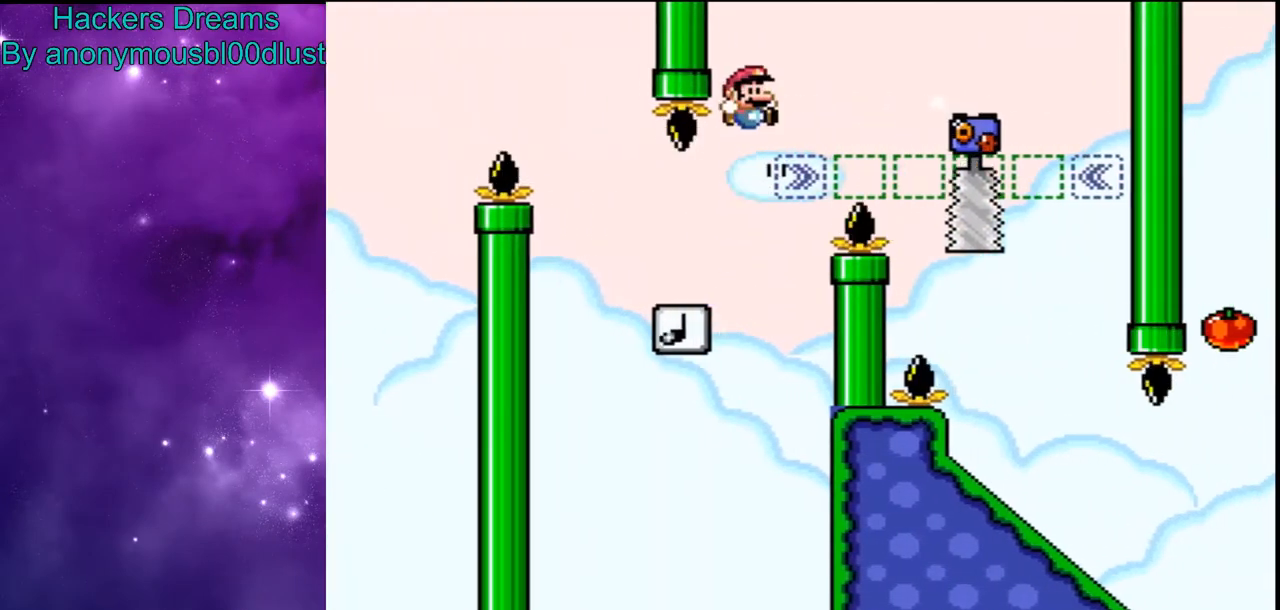
{"dt_ms": 500, "buttons": ["Y"], "events": [[333, "B", "up"]]}
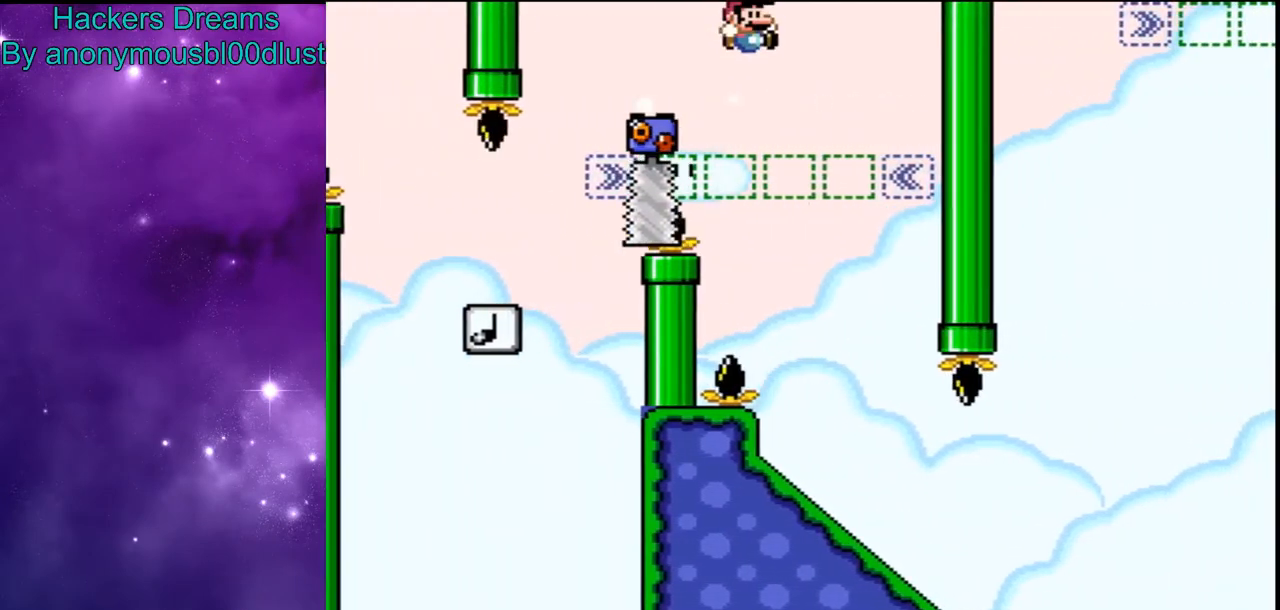
{"dt_ms": 1000, "buttons": ["Y"]}
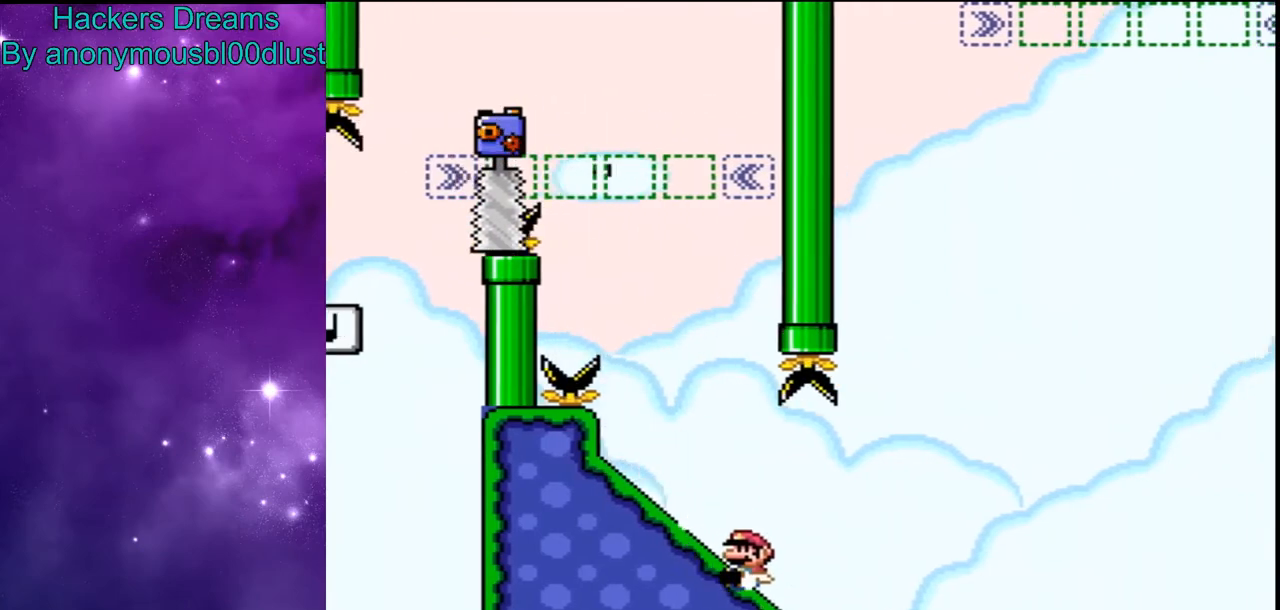
{"dt_ms": 500, "buttons": ["B", "Y"], "events": [[133, "B", "down"]]}
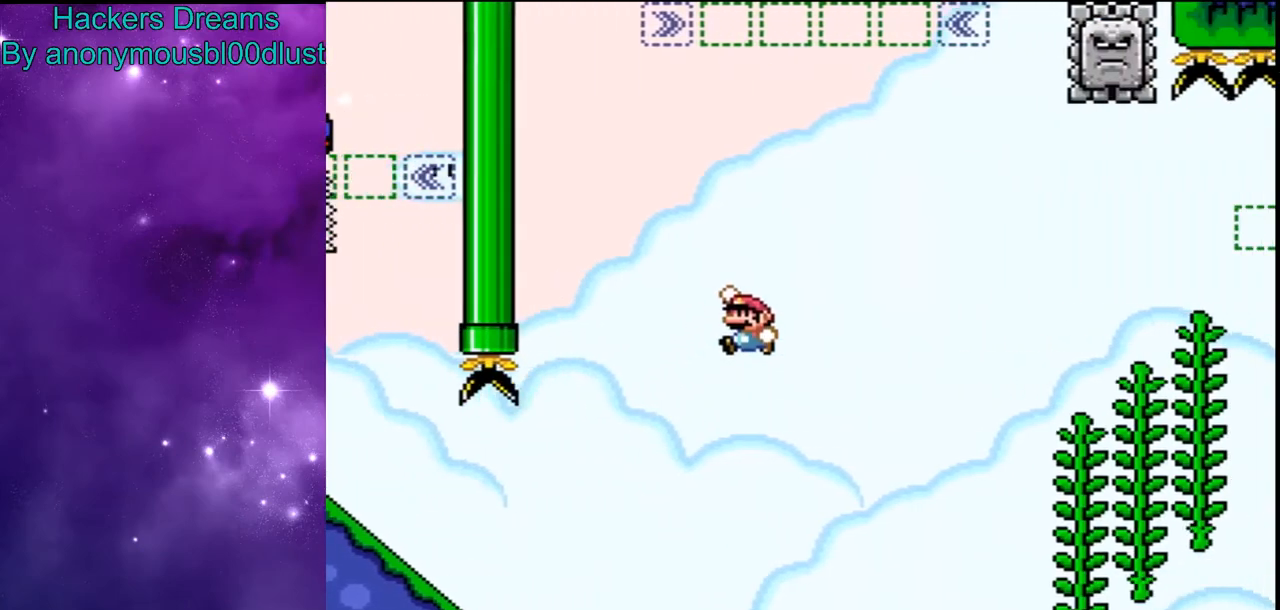
{"dt_ms": 500, "buttons": ["B", "Y"], "events": []}
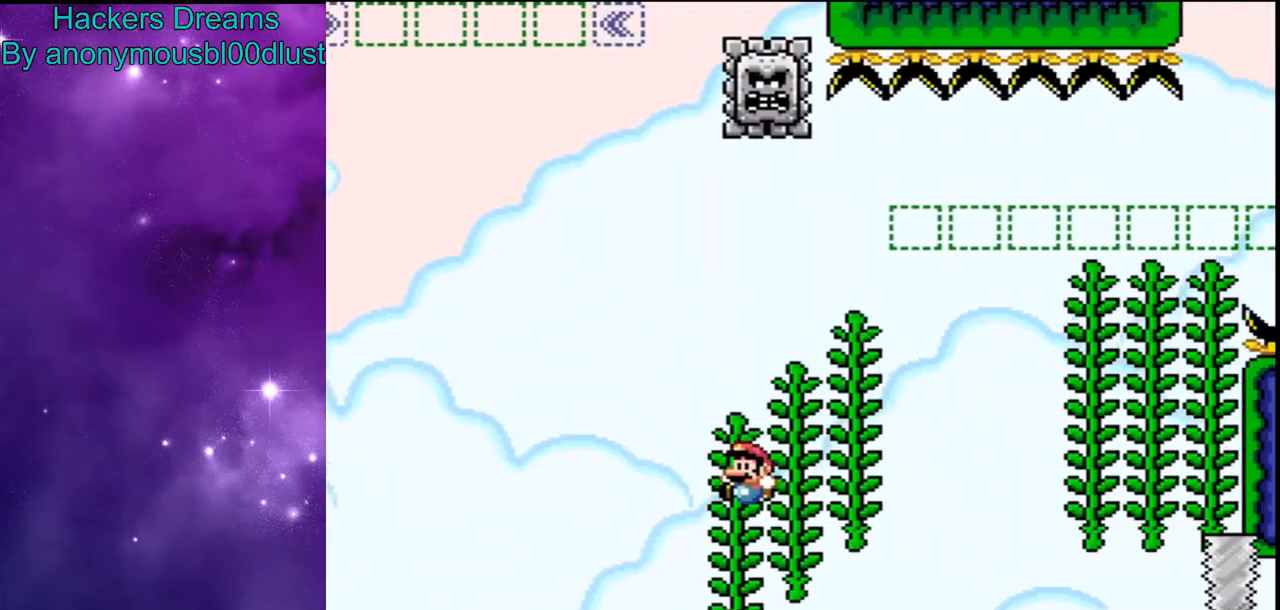
{"dt_ms": 500, "buttons": ["B", "Y"], "events": [[133, "B", "up"], [467, "B", "down"]]}
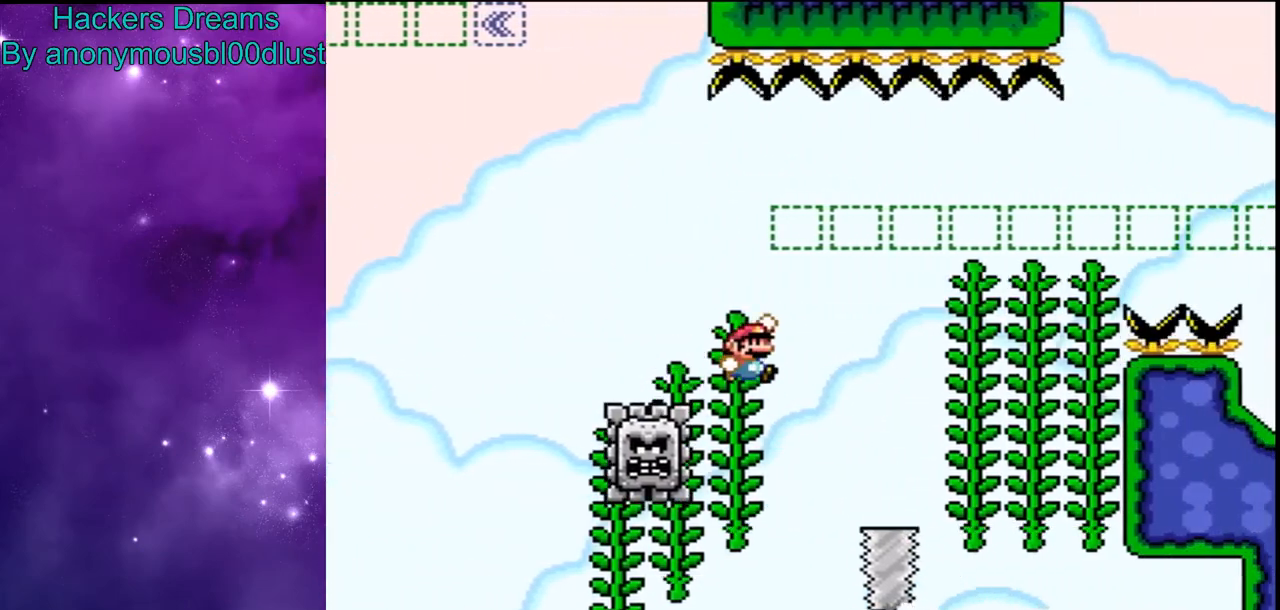
{"dt_ms": 500, "buttons": ["Y"], "events": [[67, "B", "up"], [167, "B", "down"], [467, "B", "up"]]}
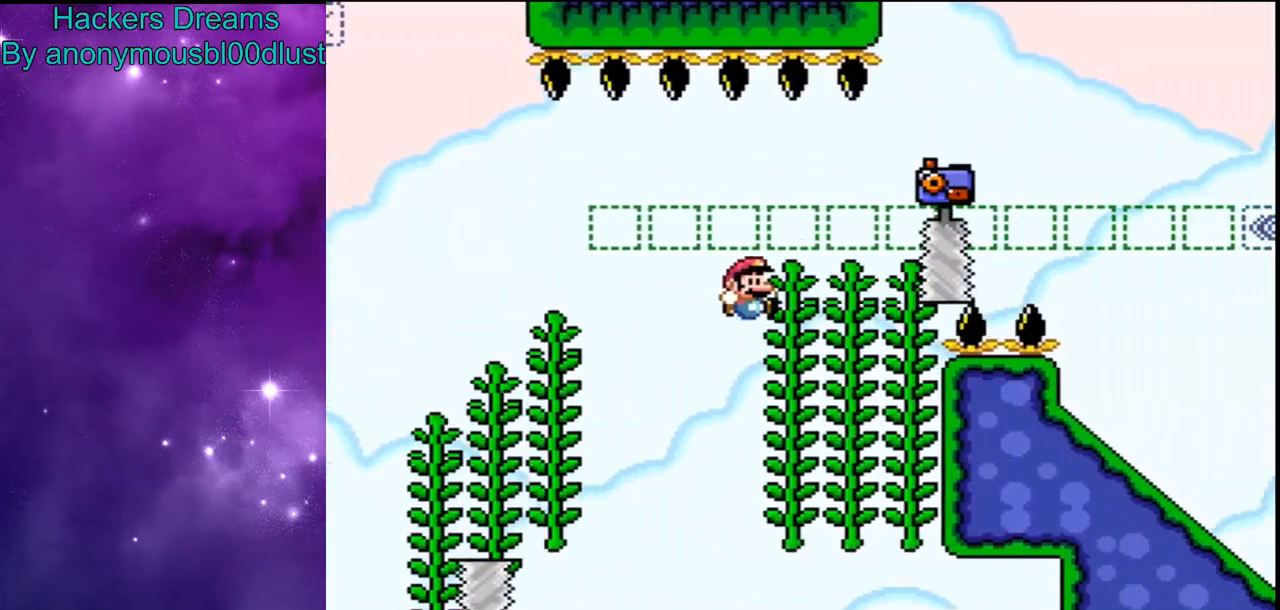
{"dt_ms": 500, "buttons": ["B", "Y"], "events": [[500, "B", "down"]]}
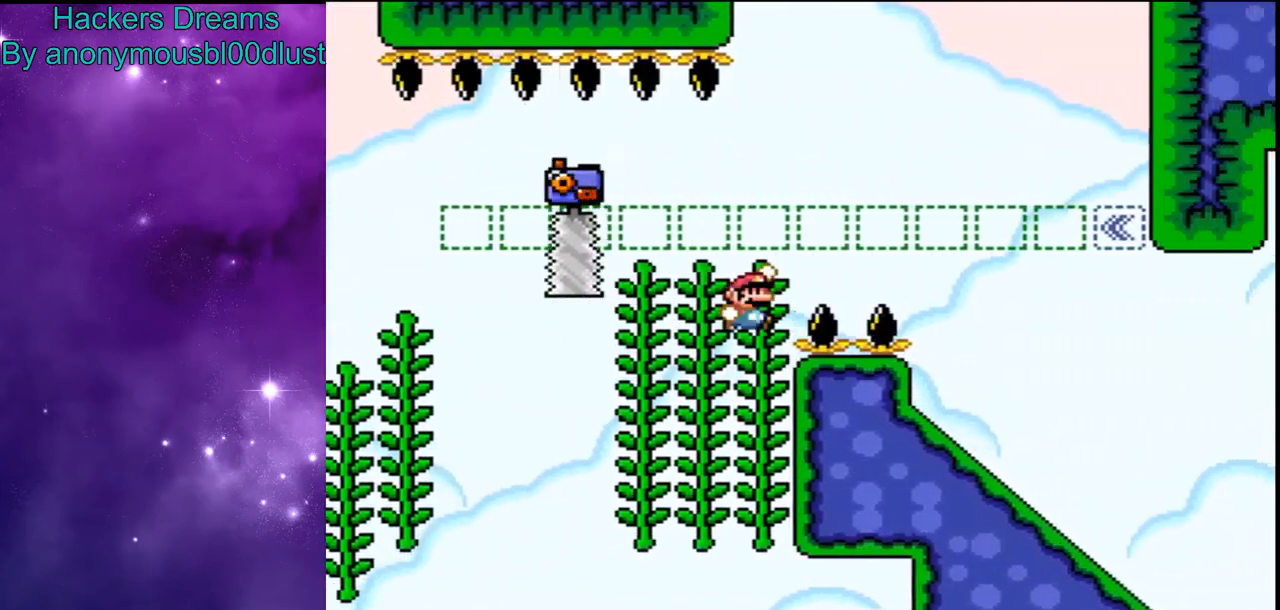
{"dt_ms": 500, "buttons": ["B", "Y"], "events": []}
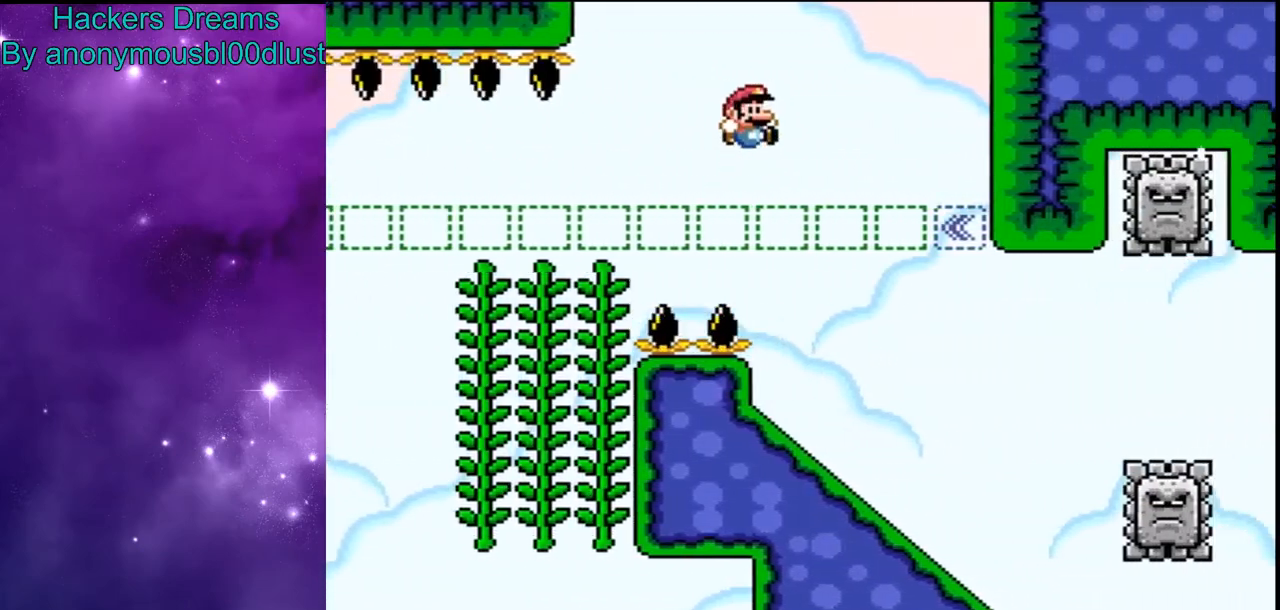
{"dt_ms": 500, "buttons": ["B", "Y"], "events": []}
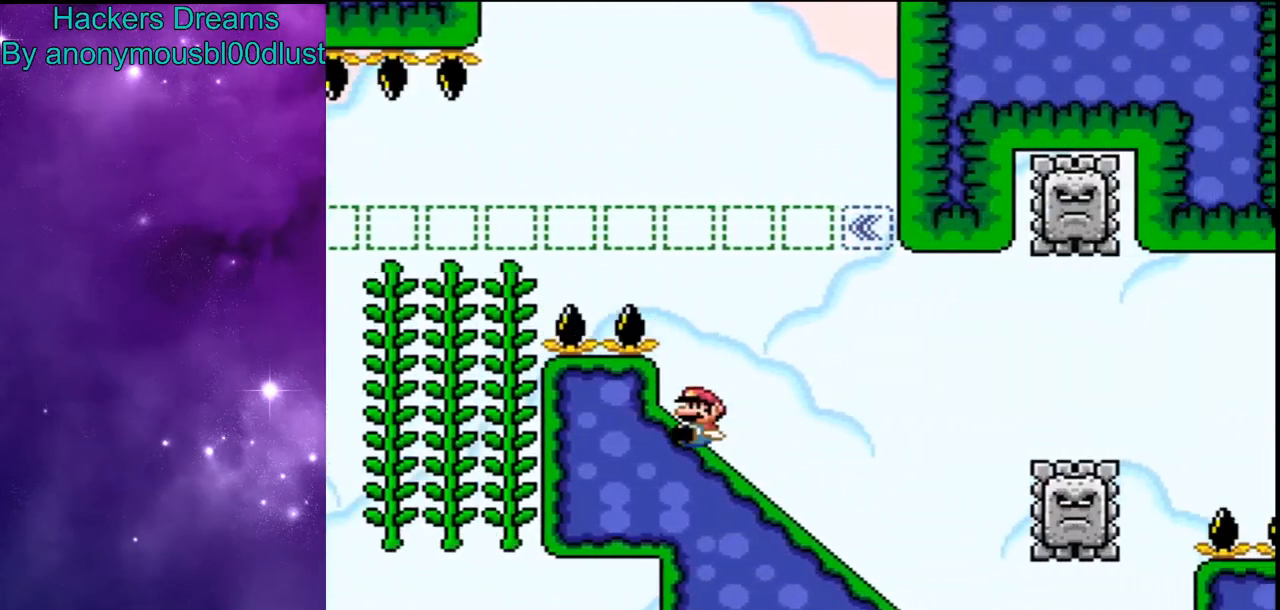
{"dt_ms": 500, "buttons": ["Y"], "events": [[67, "B", "up"]]}
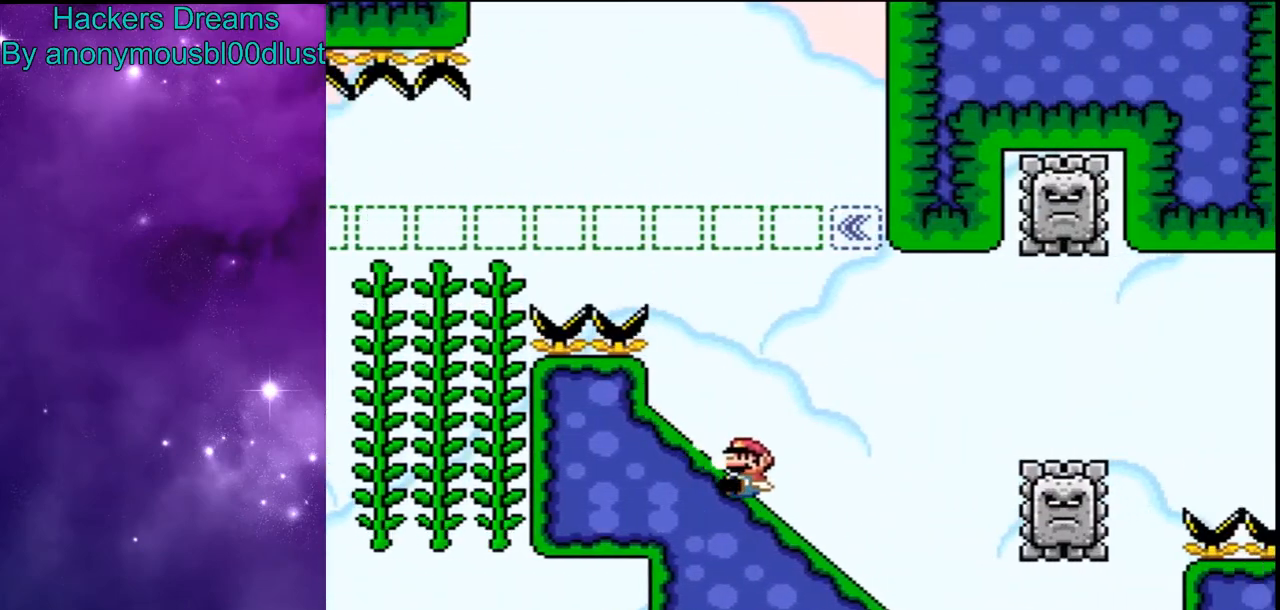
{"dt_ms": 500, "buttons": ["Y"], "events": [[267, "B", "down"], [433, "B", "up"]]}
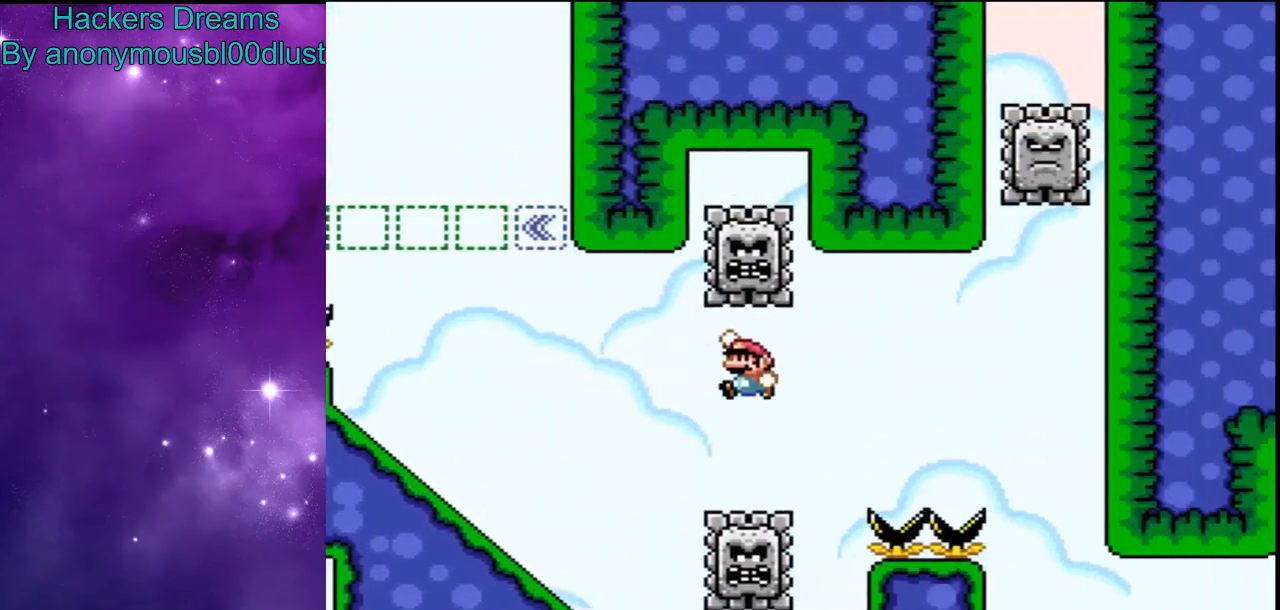
{"dt_ms": 500, "buttons": ["B", "Y"], "events": [[33, "B", "down"]]}
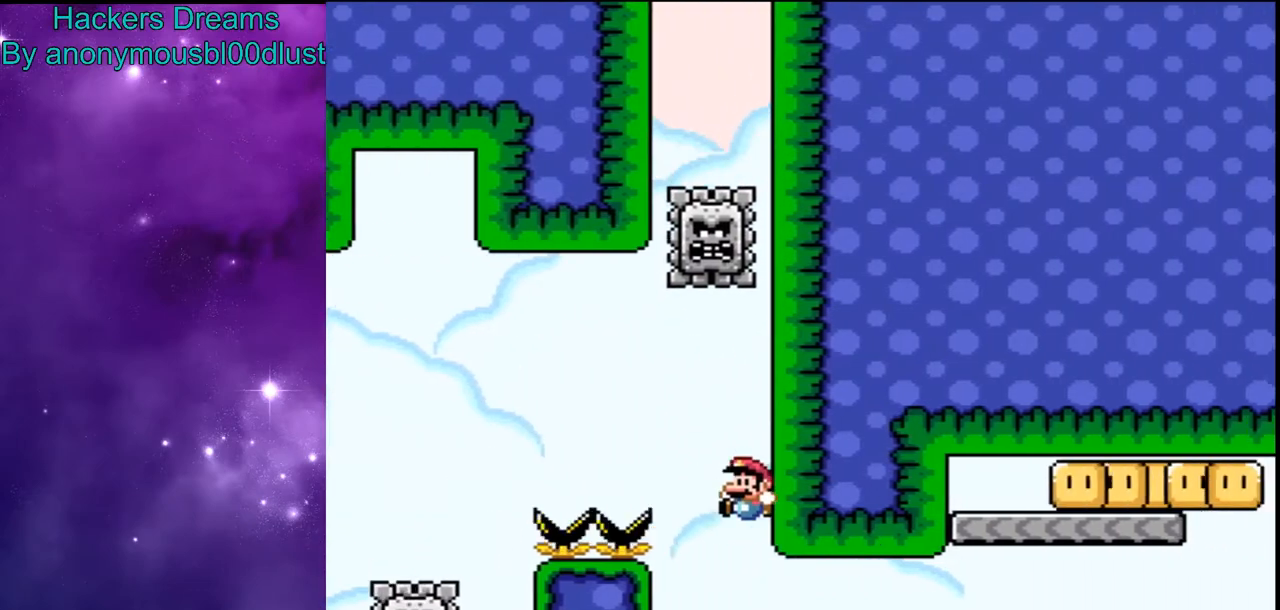
{"dt_ms": 500, "buttons": ["Y"], "events": [[233, "B", "up"]]}
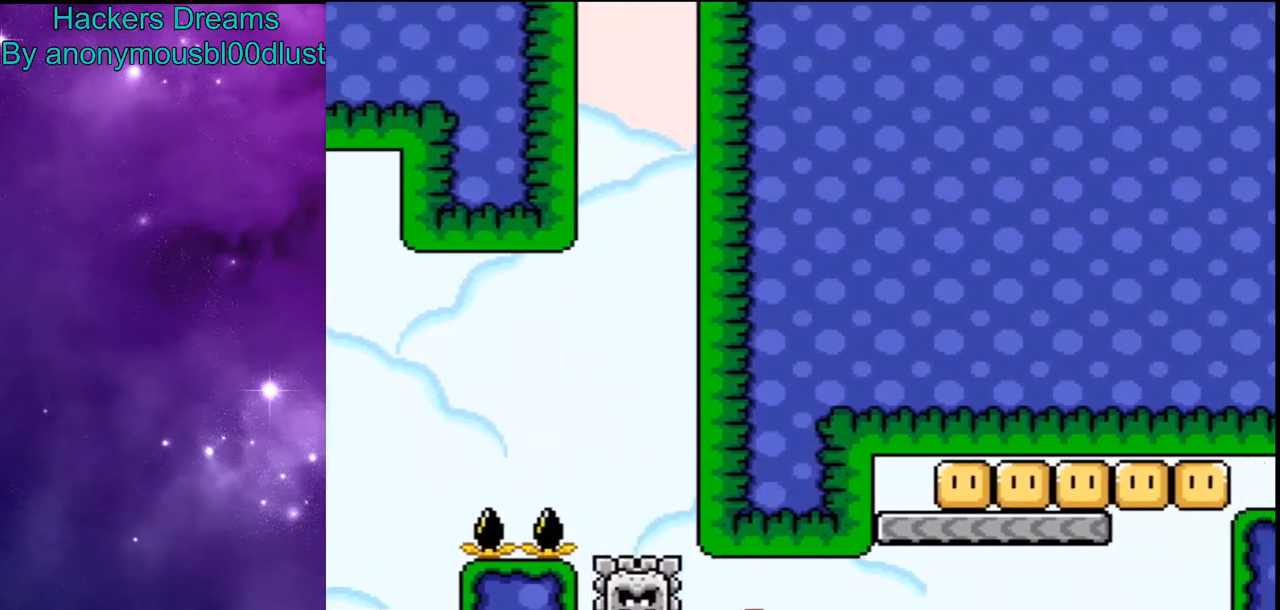
{"dt_ms": 500, "buttons": ["B", "Y"], "events": [[233, "B", "down"]]}
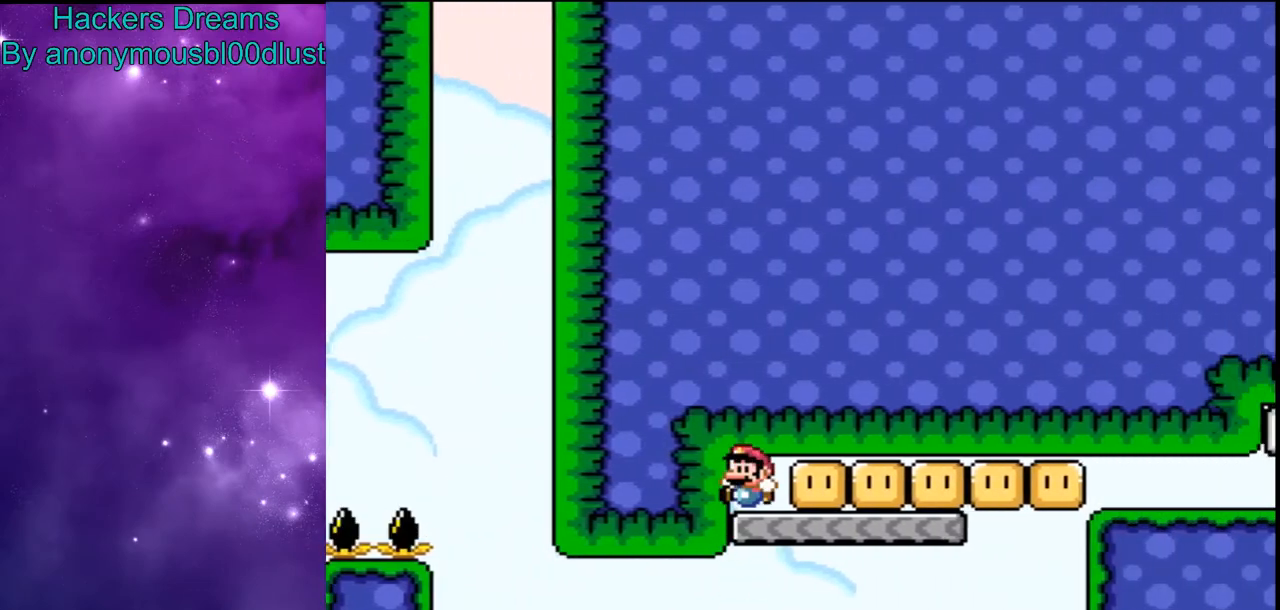
{"dt_ms": 500, "buttons": ["Y"], "events": [[367, "B", "up"]]}
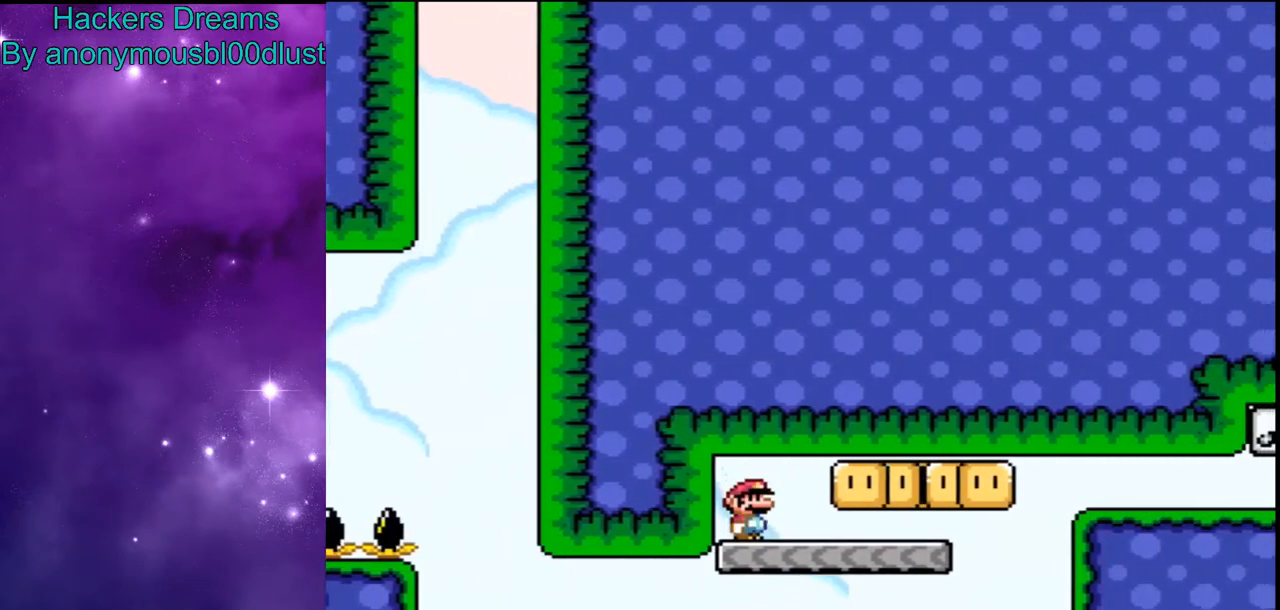
{"dt_ms": 500, "buttons": ["B", "Y"], "events": [[400, "B", "down"]]}
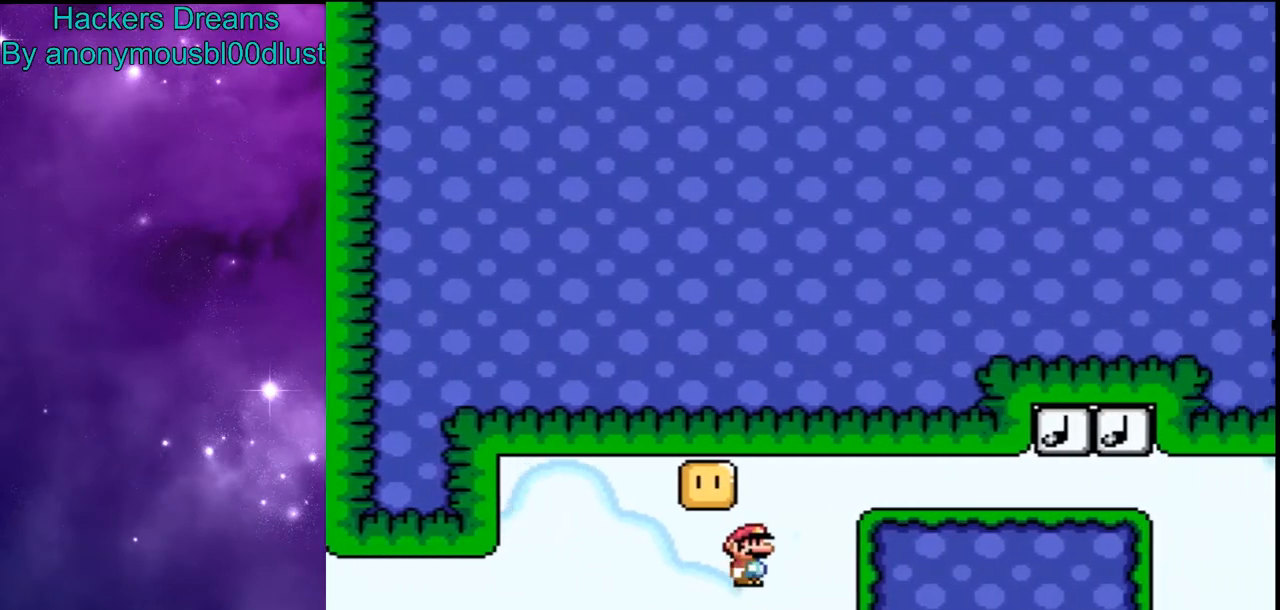
{"dt_ms": 500, "buttons": ["Y"], "events": [[467, "B", "up"]]}
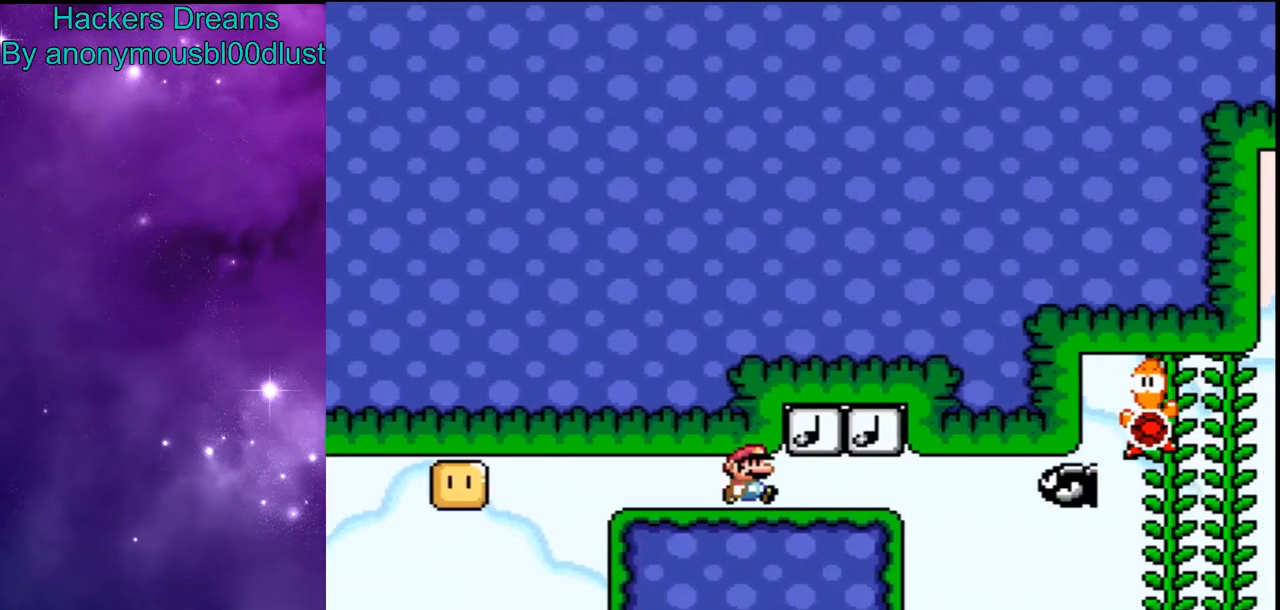
{"dt_ms": 500, "buttons": ["B", "Y"], "events": [[100, "DPAD_LEFT", "down"], [200, "DPAD_LEFT", "up"], [433, "B", "down"]]}
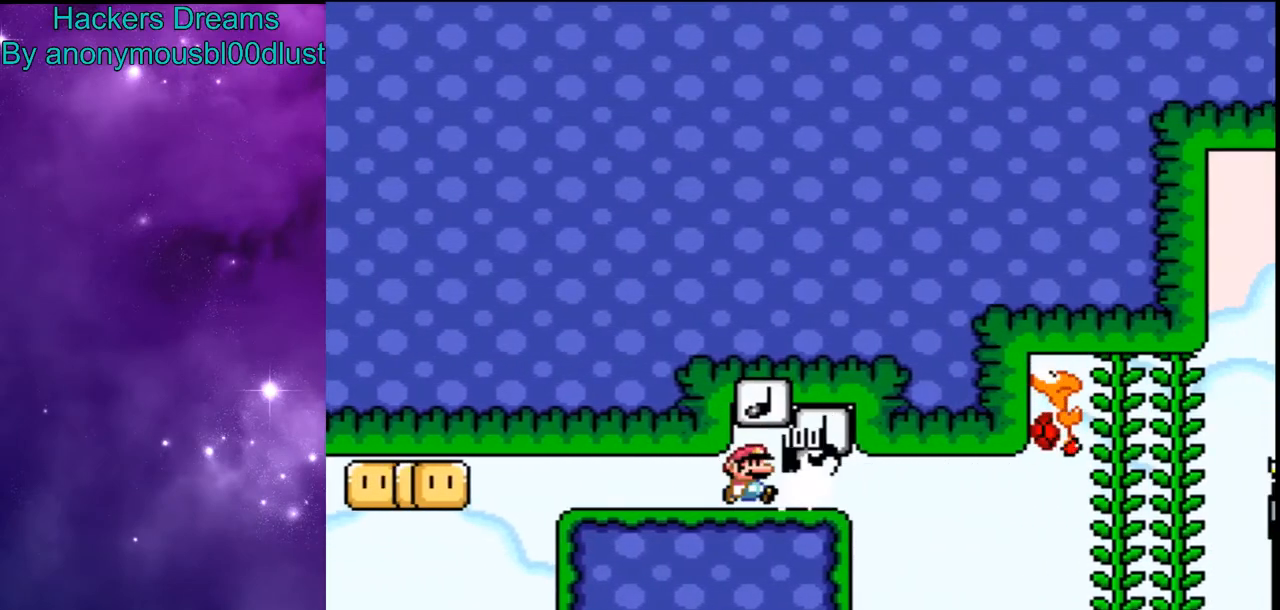
{"dt_ms": 500, "buttons": ["Y"], "events": [[133, "B", "up"]]}
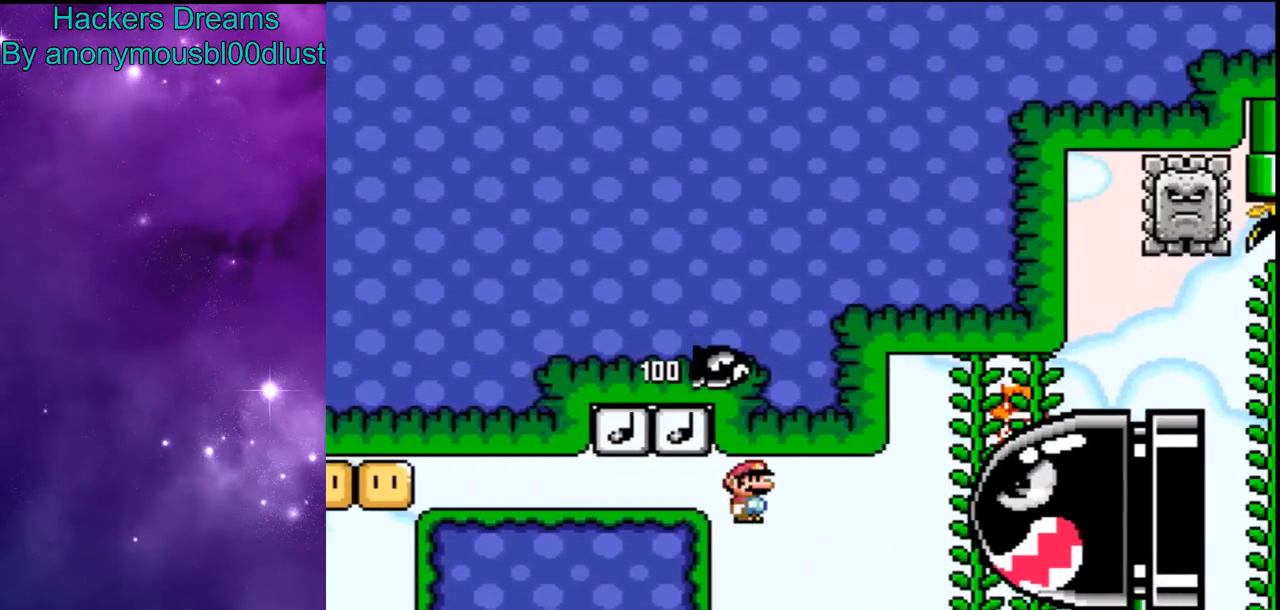
{"dt_ms": 500, "buttons": ["Y"], "events": [[67, "DPAD_LEFT", "down"], [200, "DPAD_LEFT", "up"]]}
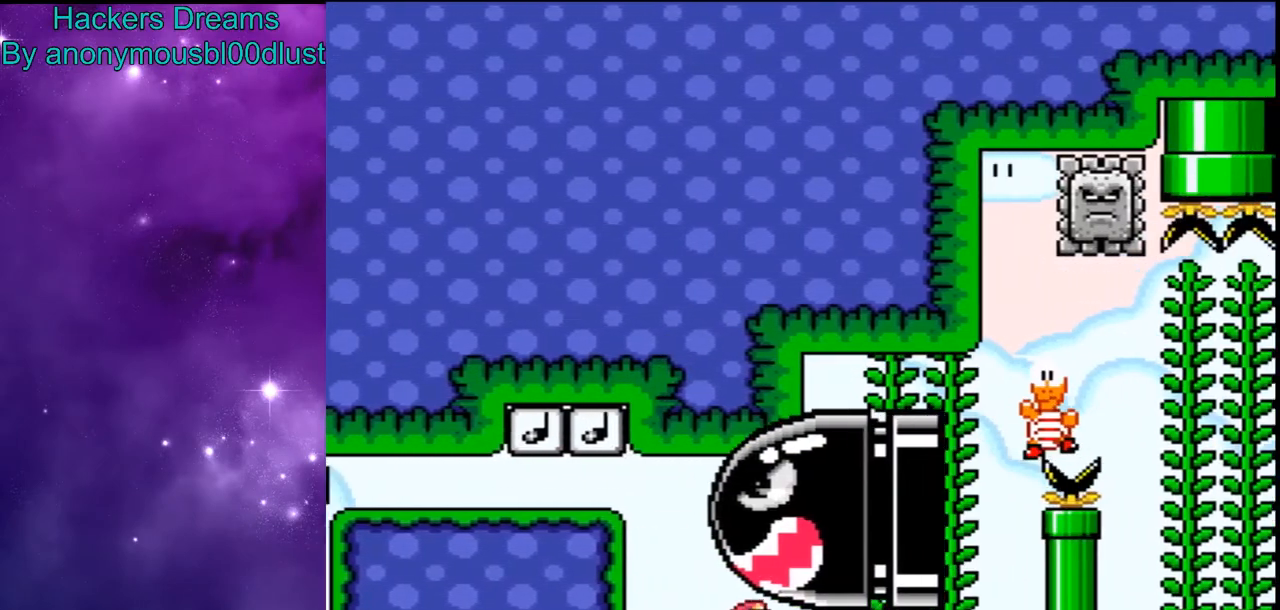
{"dt_ms": 500, "buttons": ["Y"], "events": []}